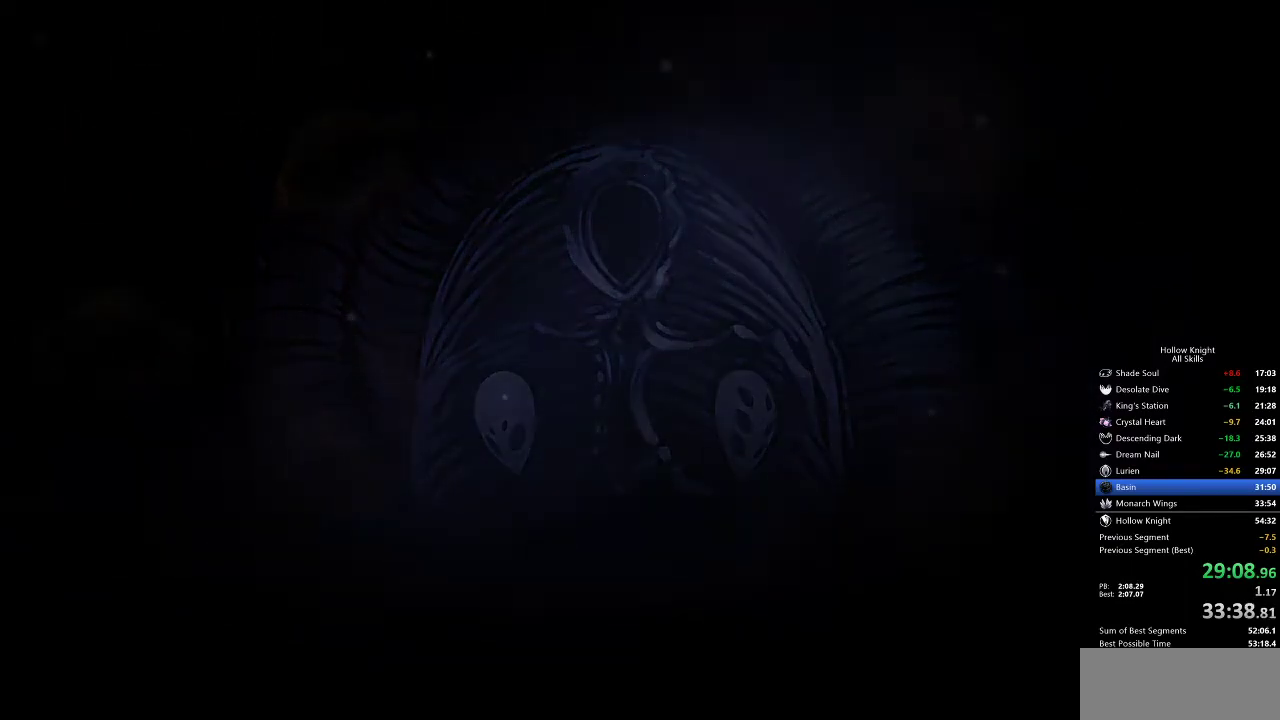
Gameplay with keyboard; each line is a JSON object with the keys held at the frame after it. "events" lists presses ("down") and releases ("up") of "cdash", "dash", "dnail", "down", "heal", "inv", "jump", "left", "nail", "right", "spell" and "up" between this image and that frame as [ms after this image, input, new state], when the widget could be followed in between. No other keys are recorded. Mouse input is not recorded. Key names are as the overlay labels them; some are game actions (e.g. jump) rather than physical keys.
{"keys": [], "events": [[50, "jump", "down"], [50, "nail", "down"], [100, "jump", "up"], [100, "nail", "up"], [150, "jump", "down"], [183, "jump", "up"], [383, "jump", "down"], [383, "nail", "down"], [433, "jump", "up"], [433, "nail", "up"]]}
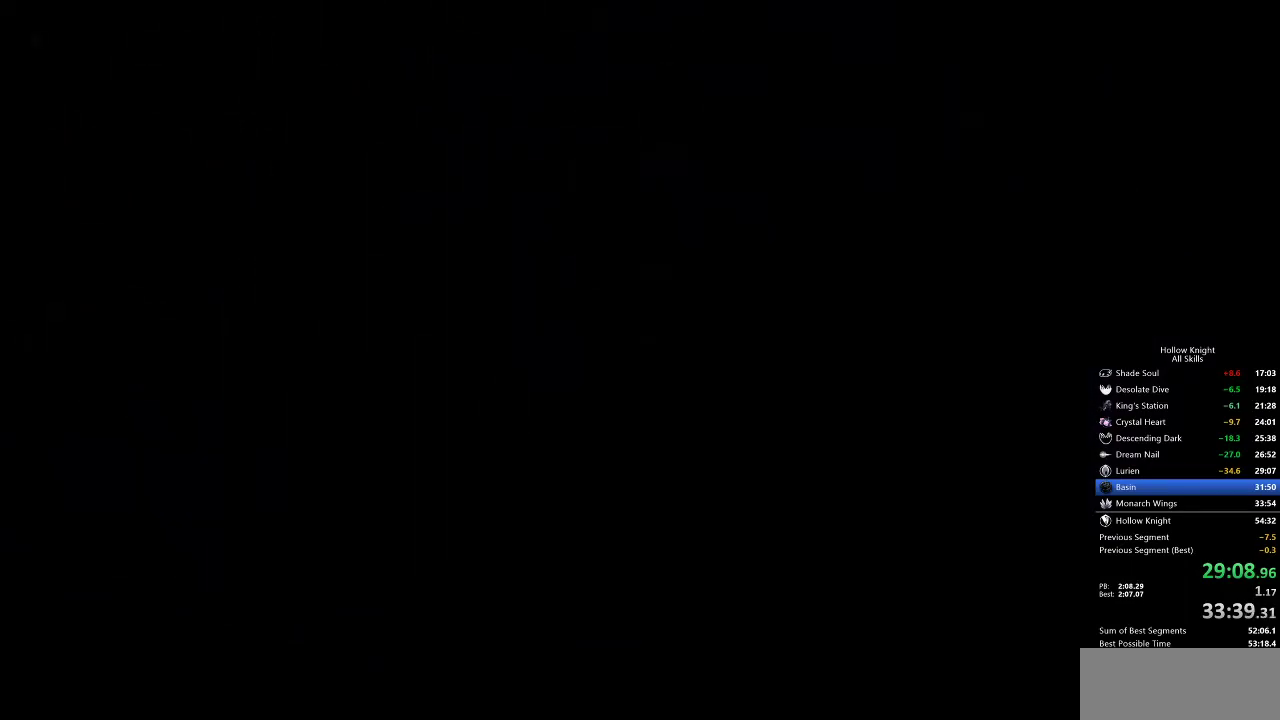
{"keys": ["heal", "jump", "nail"], "events": [[117, "jump", "down"], [117, "nail", "down"], [167, "jump", "up"], [167, "nail", "up"], [250, "jump", "down"], [250, "nail", "down"], [300, "heal", "down"], [300, "jump", "up"], [300, "nail", "up"], [350, "jump", "down"], [350, "nail", "down"], [400, "heal", "up"], [400, "jump", "up"], [400, "nail", "up"], [483, "heal", "down"], [483, "jump", "down"], [483, "nail", "down"]]}
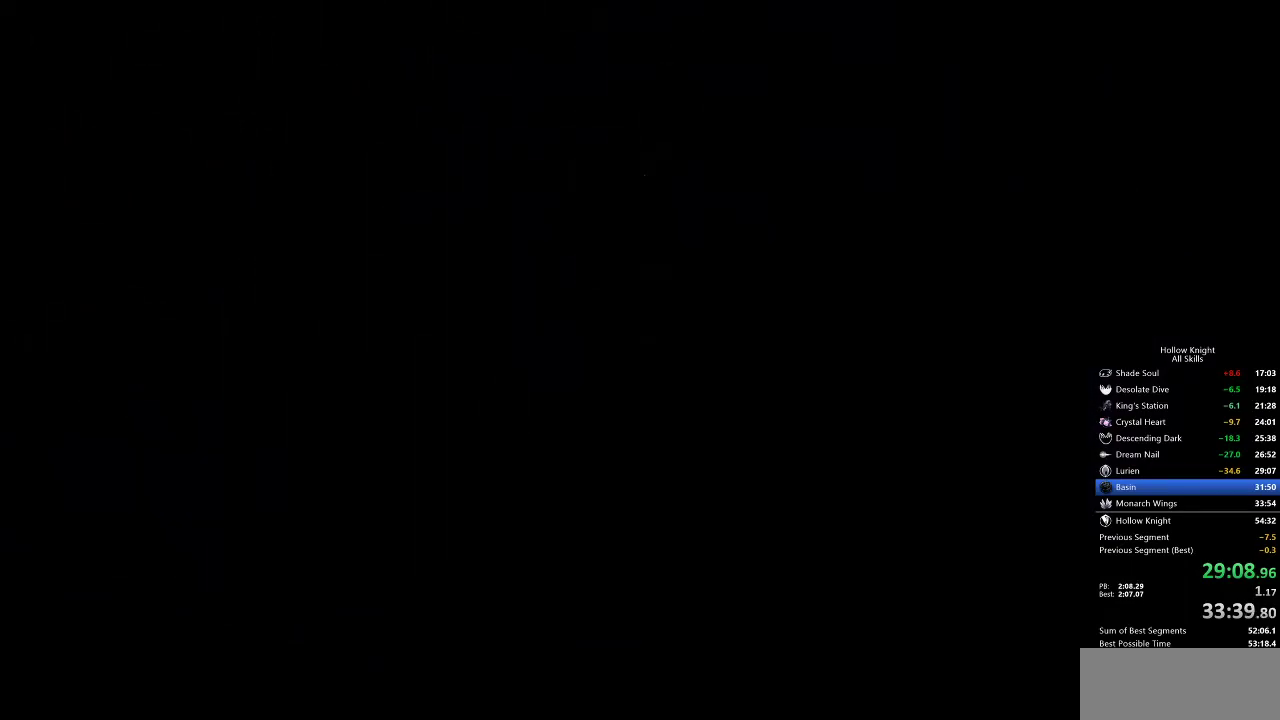
{"keys": ["heal"], "events": [[33, "heal", "up"], [33, "jump", "up"], [33, "nail", "up"], [83, "jump", "down"], [117, "heal", "down"], [167, "jump", "up"], [217, "heal", "up"], [217, "jump", "down"], [300, "heal", "down"], [367, "heal", "up"], [367, "jump", "up"], [450, "heal", "down"], [450, "jump", "down"], [500, "jump", "up"]]}
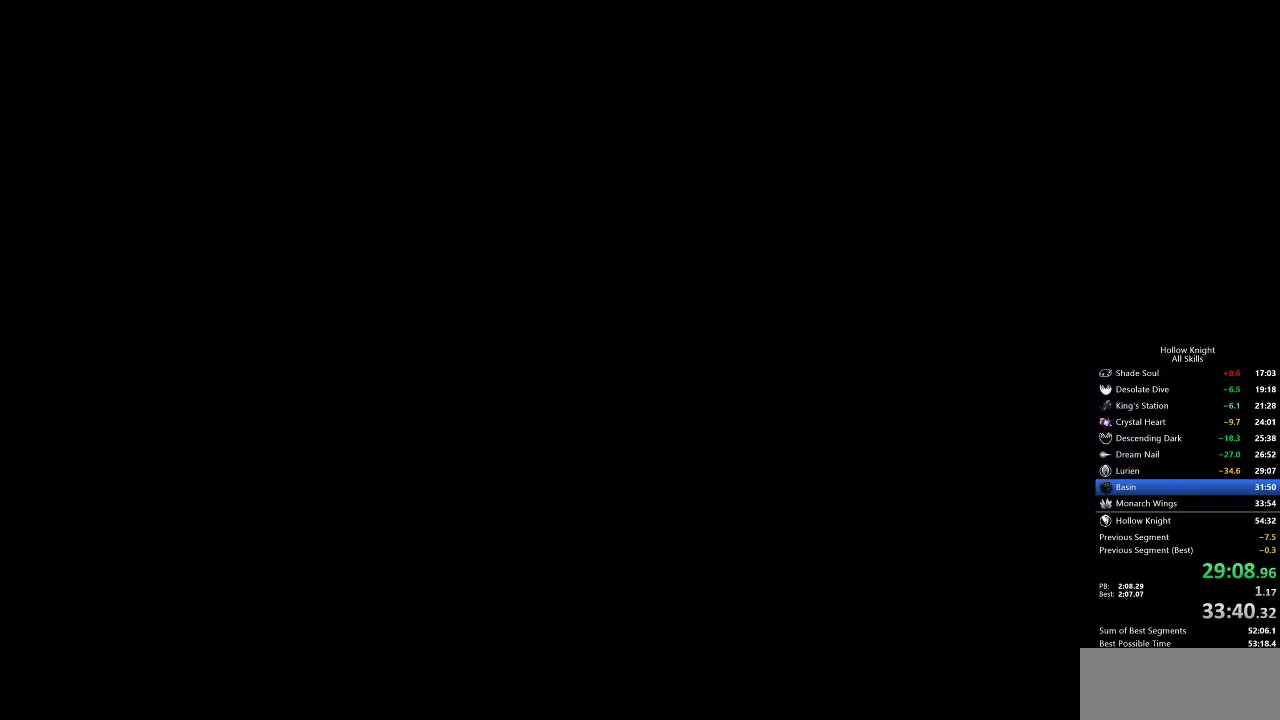
{"keys": ["jump", "nail"], "events": [[50, "heal", "up"], [100, "heal", "down"], [183, "heal", "up"], [183, "jump", "down"], [183, "nail", "down"], [233, "jump", "up"], [233, "nail", "up"], [283, "heal", "down"], [333, "jump", "down"], [333, "nail", "down"], [383, "heal", "up"], [383, "jump", "up"], [383, "nail", "up"], [433, "jump", "down"], [433, "nail", "down"]]}
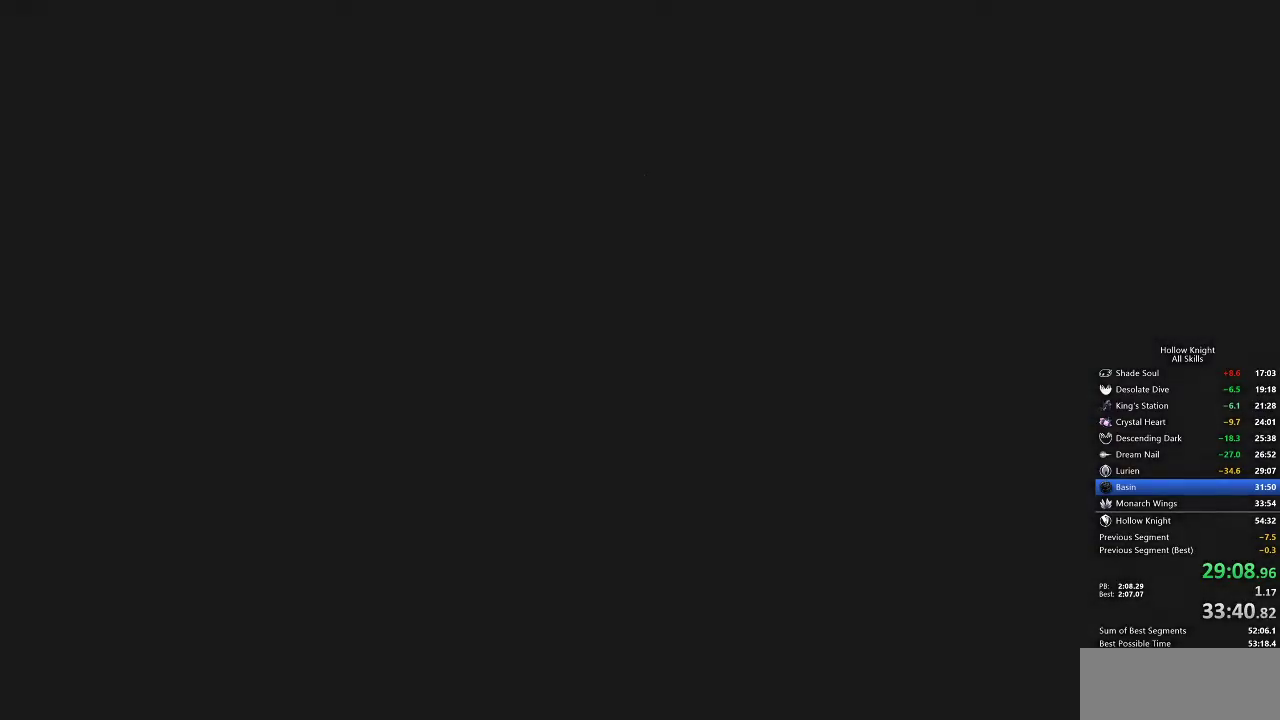
{"keys": [], "events": [[17, "heal", "down"], [17, "jump", "up"], [17, "nail", "up"], [67, "heal", "up"], [67, "jump", "down"], [117, "jump", "up"], [167, "heal", "down"], [167, "jump", "down"], [250, "heal", "up"], [250, "jump", "up"], [283, "jump", "down"], [333, "heal", "down"], [333, "jump", "up"], [433, "heal", "up"], [433, "jump", "down"], [433, "nail", "down"], [483, "jump", "up"], [483, "nail", "up"]]}
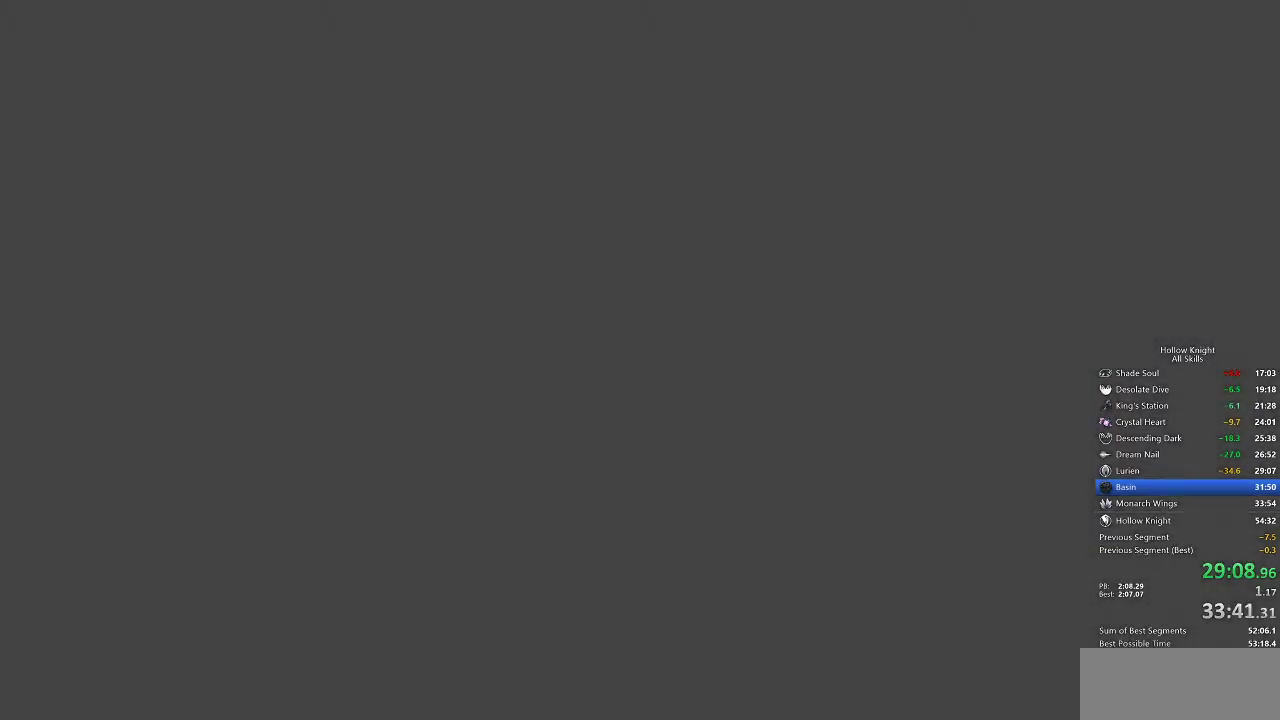
{"keys": ["left"], "events": [[33, "heal", "down"], [83, "jump", "down"], [83, "nail", "down"], [133, "heal", "up"], [133, "jump", "up"], [133, "nail", "up"], [167, "left", "down"], [217, "heal", "down"], [267, "heal", "up"], [300, "jump", "down"], [300, "nail", "down"], [367, "heal", "down"], [367, "jump", "up"], [367, "left", "up"], [367, "nail", "up"], [450, "heal", "up"], [450, "left", "down"]]}
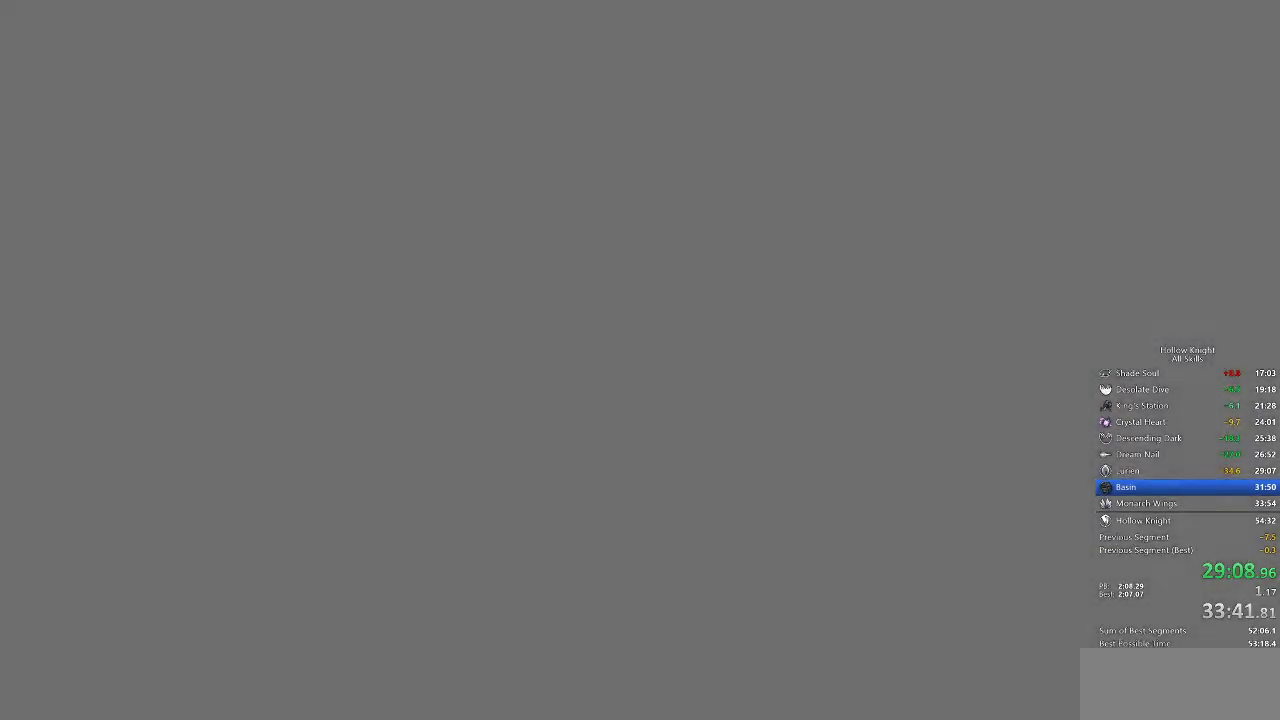
{"keys": ["heal", "jump", "left"], "events": [[50, "heal", "down"], [100, "left", "up"], [150, "heal", "up"], [233, "left", "down"], [283, "jump", "down"], [333, "jump", "up"], [367, "heal", "down"], [417, "jump", "down"]]}
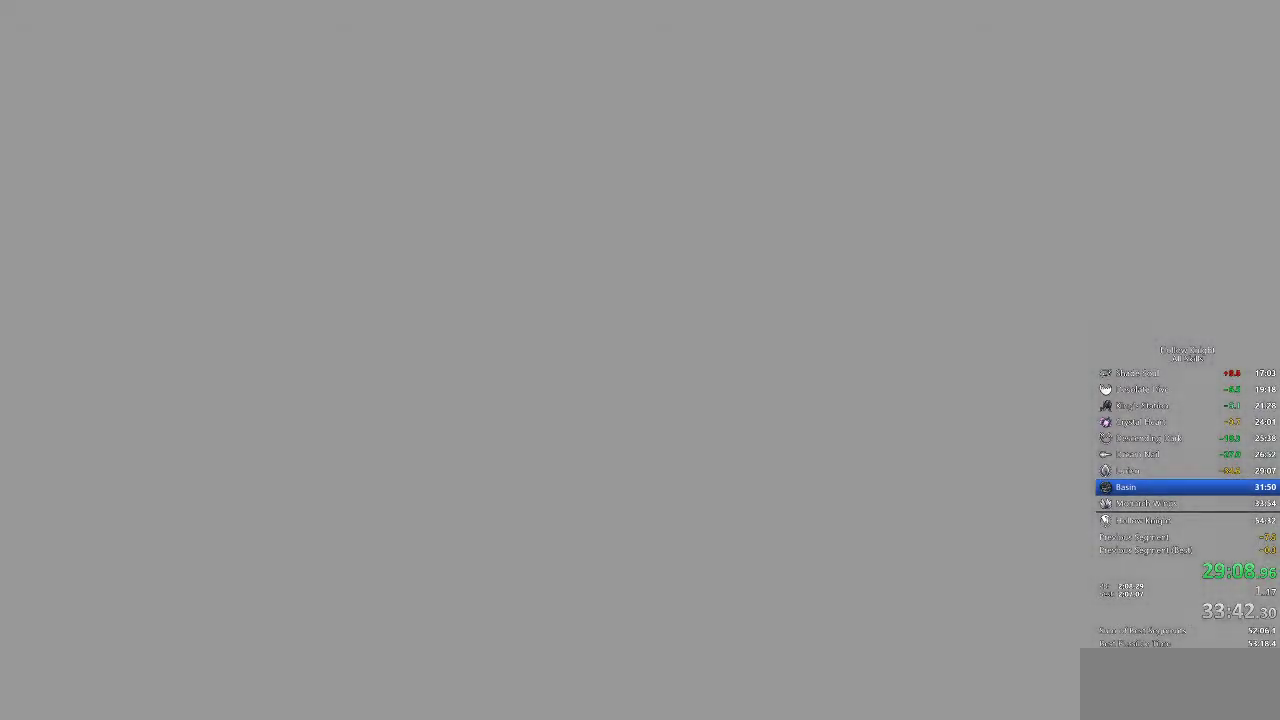
{"keys": ["heal", "jump", "left"], "events": [[17, "heal", "up"], [17, "jump", "up"], [67, "heal", "down"], [117, "jump", "down"], [150, "heal", "up"], [200, "jump", "up"], [267, "heal", "down"], [300, "nail", "down"], [350, "heal", "up"], [350, "nail", "up"], [433, "heal", "down"], [433, "jump", "down"]]}
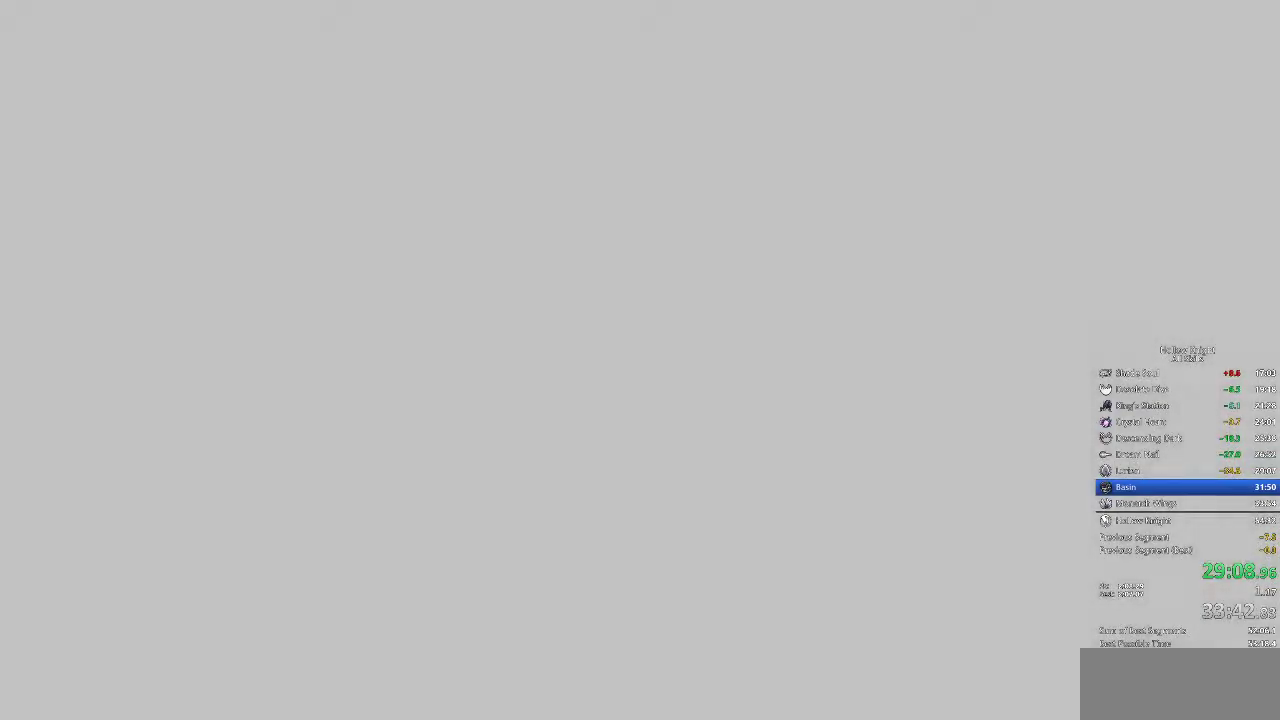
{"keys": ["heal"], "events": [[33, "jump", "up"], [67, "jump", "down"], [67, "left", "up"], [183, "down", "down"], [183, "heal", "up"], [183, "left", "down"], [217, "jump", "up"], [267, "nail", "down"], [267, "right", "down"], [317, "jump", "down"], [317, "nail", "up"], [317, "right", "up"], [367, "down", "up"], [367, "left", "up"], [417, "heal", "down"], [417, "jump", "up"]]}
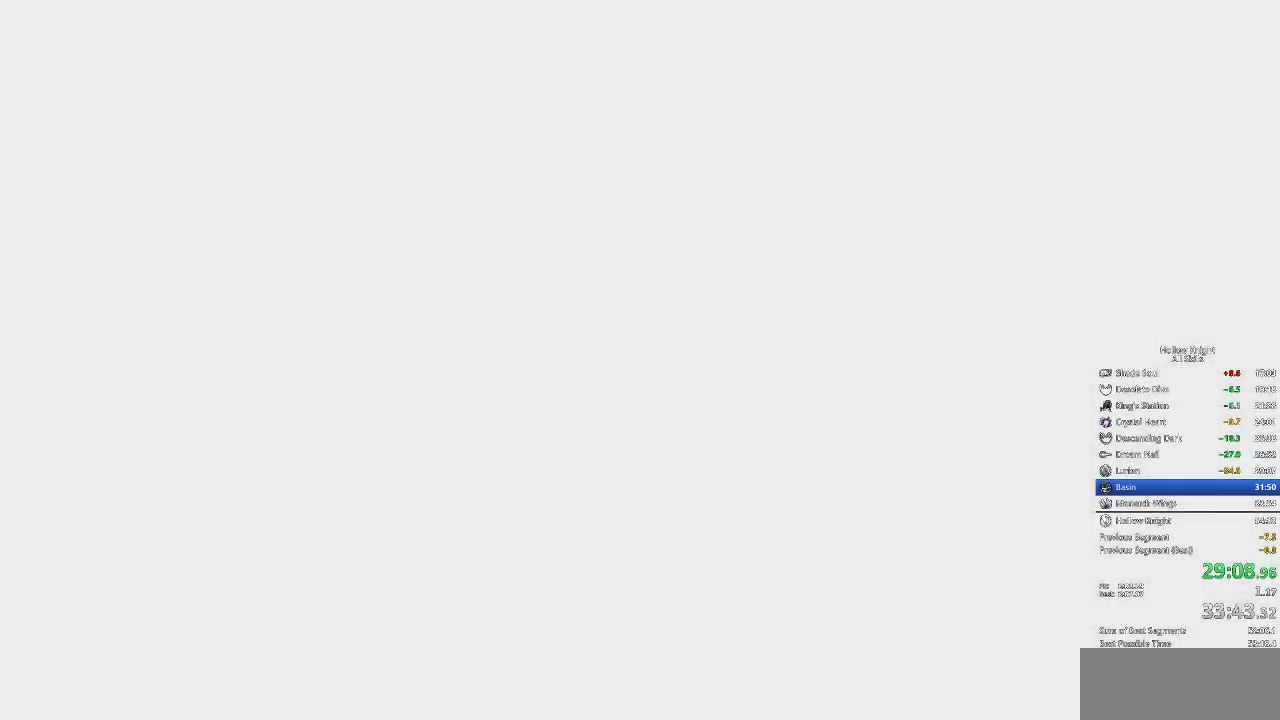
{"keys": ["heal", "left"], "events": [[17, "jump", "down"], [50, "heal", "up"], [100, "down", "down"], [100, "jump", "up"], [100, "left", "down"], [100, "nail", "down"], [150, "down", "up"], [200, "nail", "up"], [233, "heal", "down"], [233, "left", "up"], [300, "nail", "down"], [333, "heal", "up"], [333, "jump", "down"], [333, "left", "down"], [333, "nail", "up"], [383, "jump", "up"], [467, "heal", "down"]]}
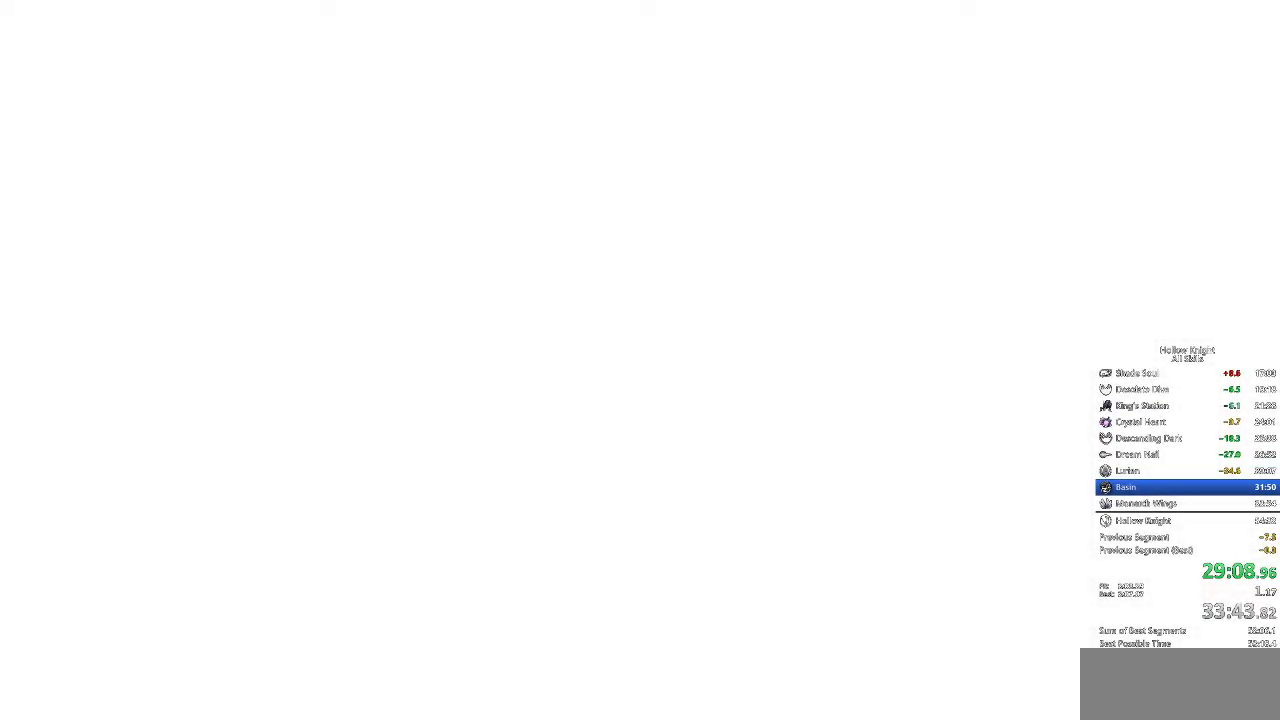
{"keys": ["heal", "left"], "events": [[17, "heal", "up"], [17, "left", "up"], [17, "nail", "down"], [67, "jump", "down"], [67, "nail", "up"], [117, "left", "down"], [167, "heal", "down"], [167, "jump", "up"], [167, "nail", "down"], [200, "left", "up"], [250, "heal", "up"], [250, "jump", "down"], [250, "nail", "up"], [300, "jump", "up"], [300, "left", "down"], [350, "nail", "down"], [400, "jump", "down"], [400, "nail", "up"], [433, "heal", "down"], [483, "jump", "up"]]}
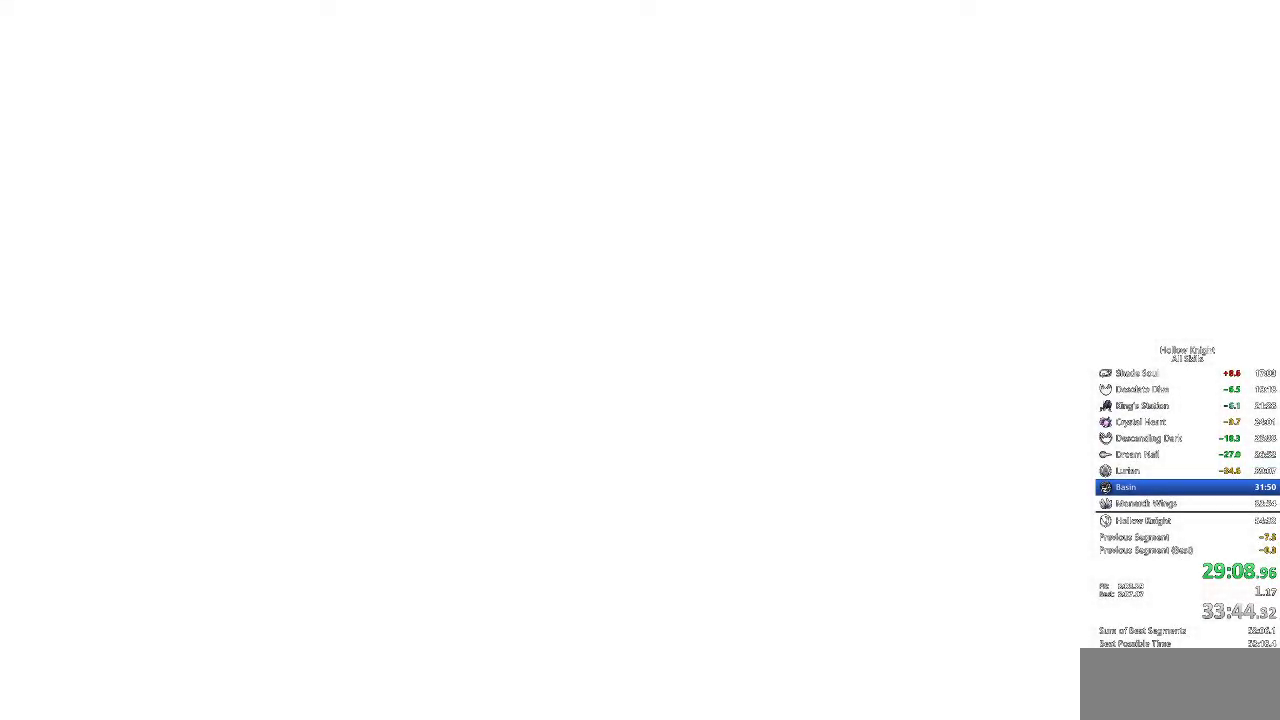
{"keys": ["jump", "left"], "events": [[33, "left", "up"], [33, "nail", "down"], [83, "heal", "up"], [83, "jump", "down"], [83, "nail", "up"], [133, "left", "down"], [183, "jump", "up"], [217, "left", "up"], [217, "nail", "down"], [267, "heal", "down"], [267, "jump", "down"], [267, "nail", "up"], [367, "jump", "up"], [367, "nail", "down"], [417, "heal", "up"], [417, "left", "down"], [417, "nail", "up"], [450, "jump", "down"]]}
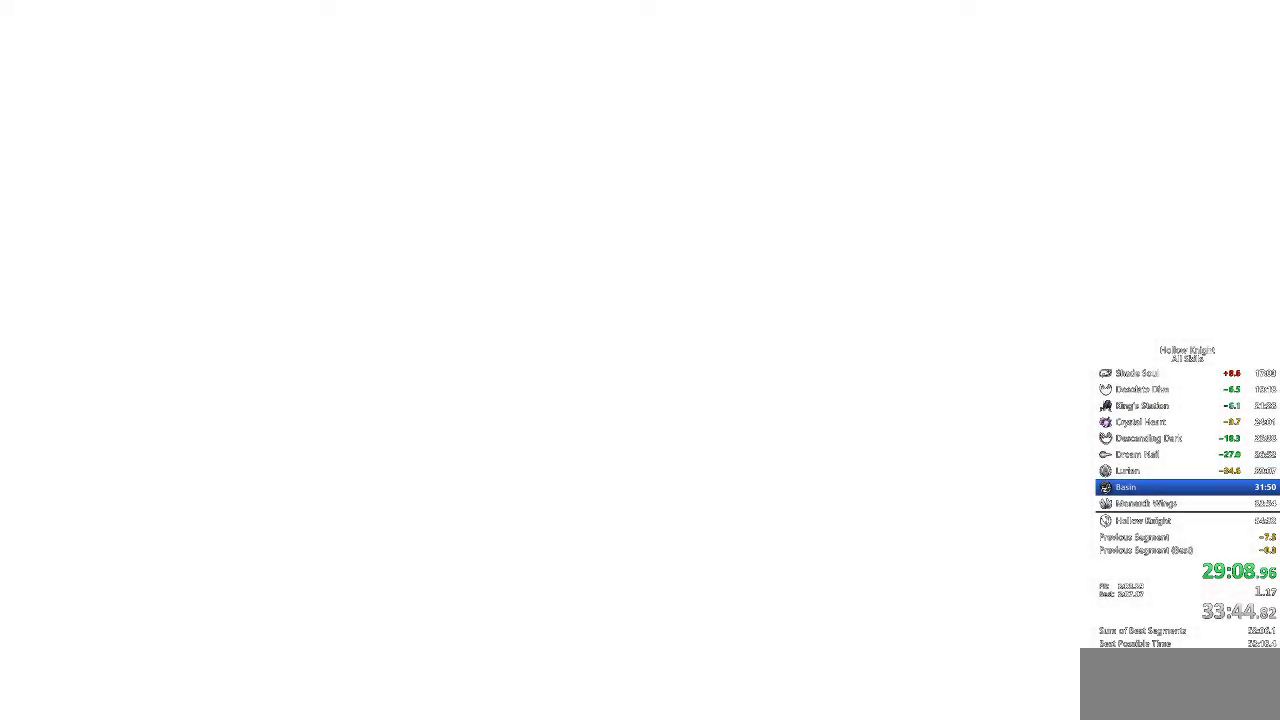
{"keys": ["left", "nail"], "events": [[67, "heal", "down"], [67, "jump", "up"], [67, "nail", "down"], [100, "left", "up"], [150, "heal", "up"], [150, "jump", "down"], [150, "nail", "up"], [217, "left", "down"], [233, "jump", "up"], [283, "heal", "down"], [283, "nail", "down"], [333, "left", "up"], [333, "nail", "up"], [383, "heal", "up"], [383, "jump", "down"], [383, "left", "down"], [450, "jump", "up"], [450, "nail", "down"]]}
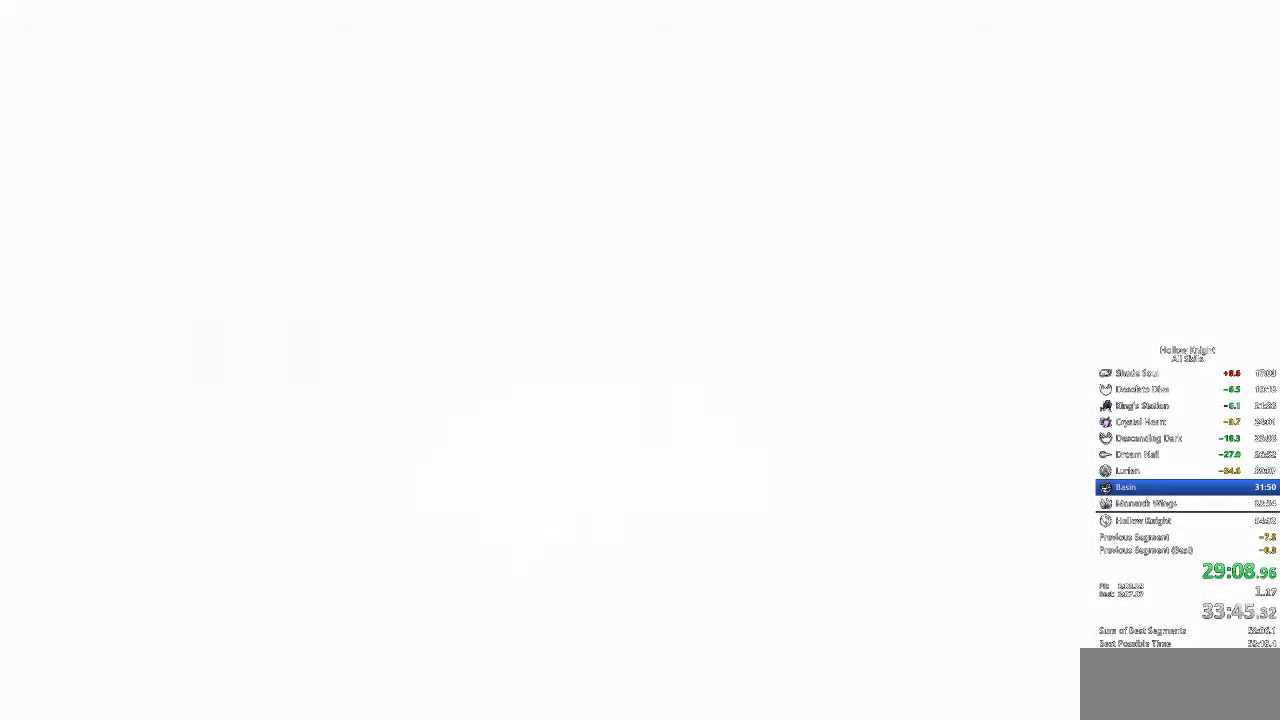
{"keys": ["heal", "jump", "left"], "events": [[17, "nail", "up"], [83, "heal", "down"], [83, "jump", "down"], [133, "jump", "up"], [133, "left", "up"], [133, "nail", "down"], [217, "heal", "up"], [217, "nail", "up"], [267, "jump", "down"], [267, "left", "down"], [367, "heal", "down"], [367, "jump", "up"], [383, "heal", "up"], [450, "heal", "down"], [450, "jump", "down"]]}
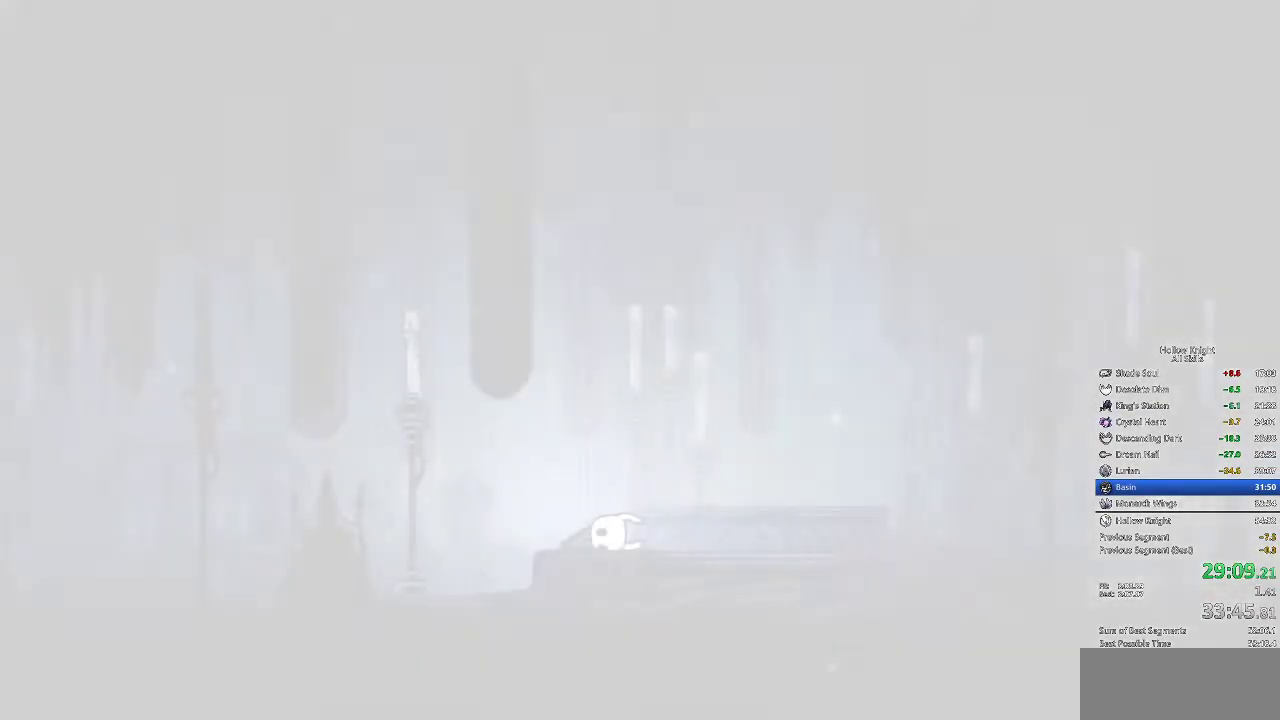
{"keys": ["left"], "events": [[33, "jump", "up"], [33, "left", "up"], [117, "heal", "up"], [117, "jump", "down"], [117, "left", "down"], [183, "heal", "down"], [183, "left", "up"], [250, "jump", "up"], [283, "heal", "up"], [317, "left", "down"], [383, "left", "up"], [467, "left", "down"]]}
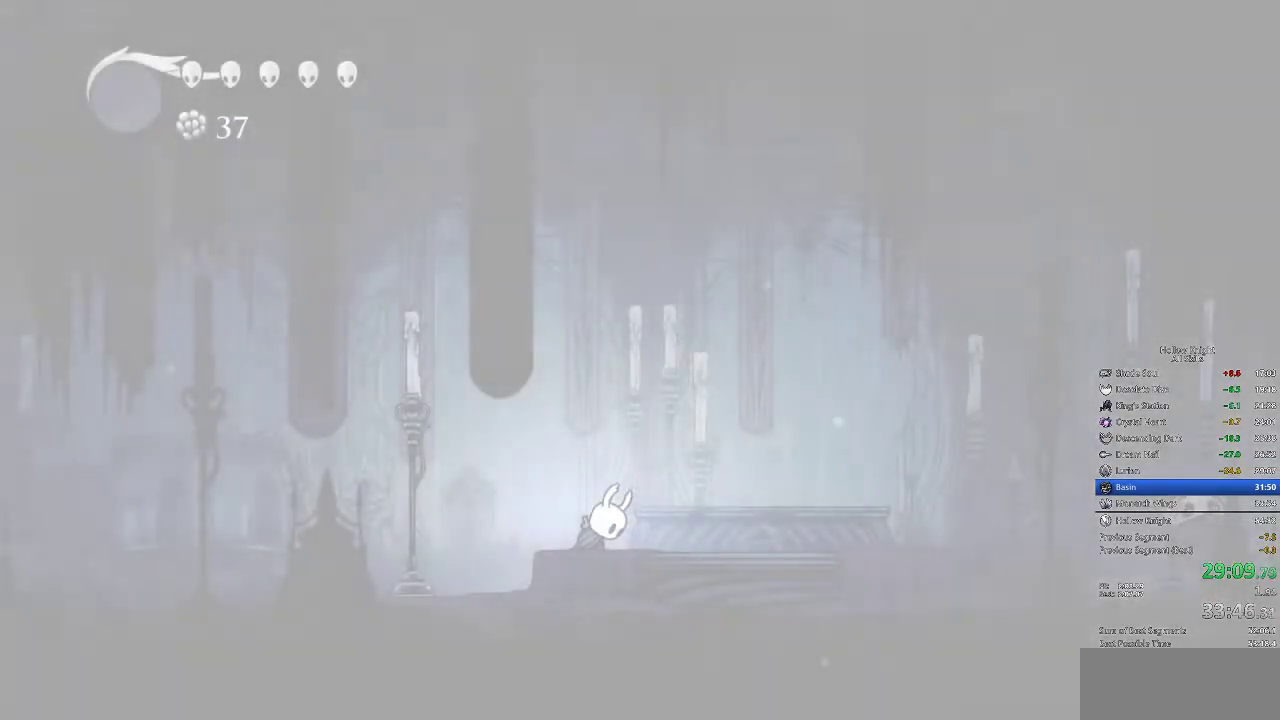
{"keys": ["left"], "events": [[67, "left", "up"], [167, "left", "down"], [383, "left", "up"], [467, "left", "down"]]}
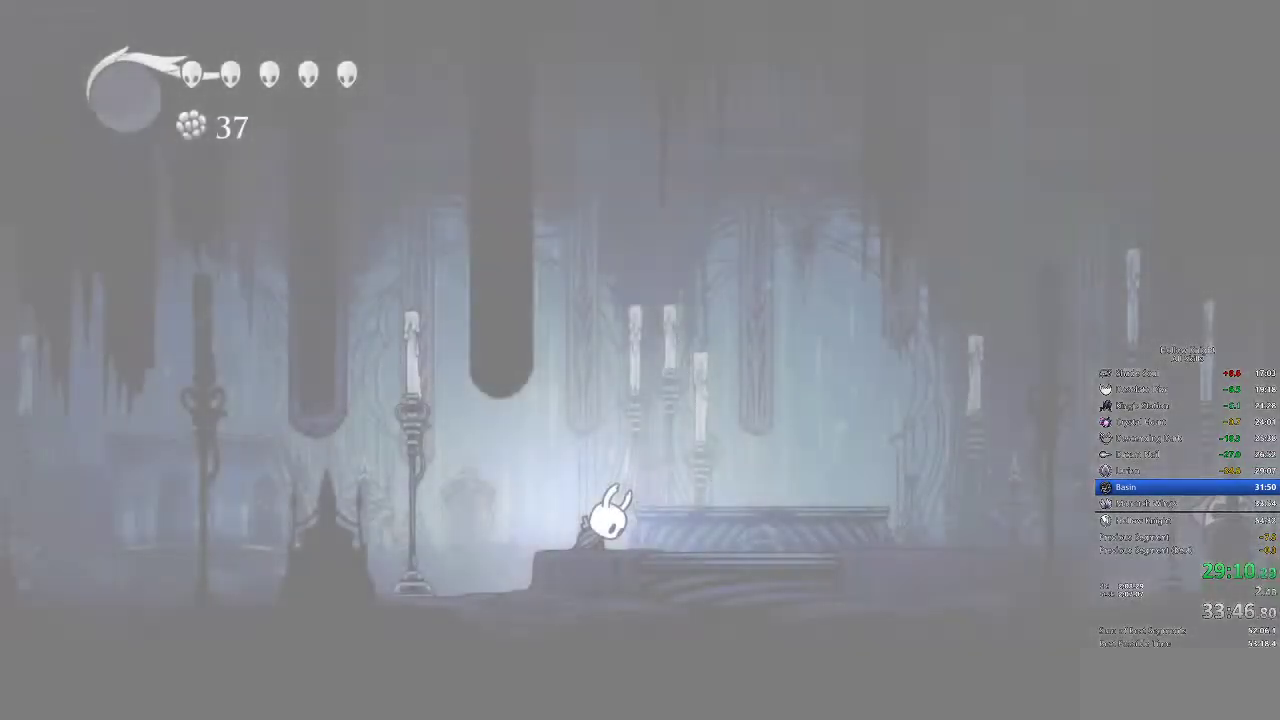
{"keys": ["left"], "events": [[83, "left", "up"], [133, "left", "down"], [217, "left", "up"], [300, "left", "down"], [350, "left", "up"], [417, "left", "down"]]}
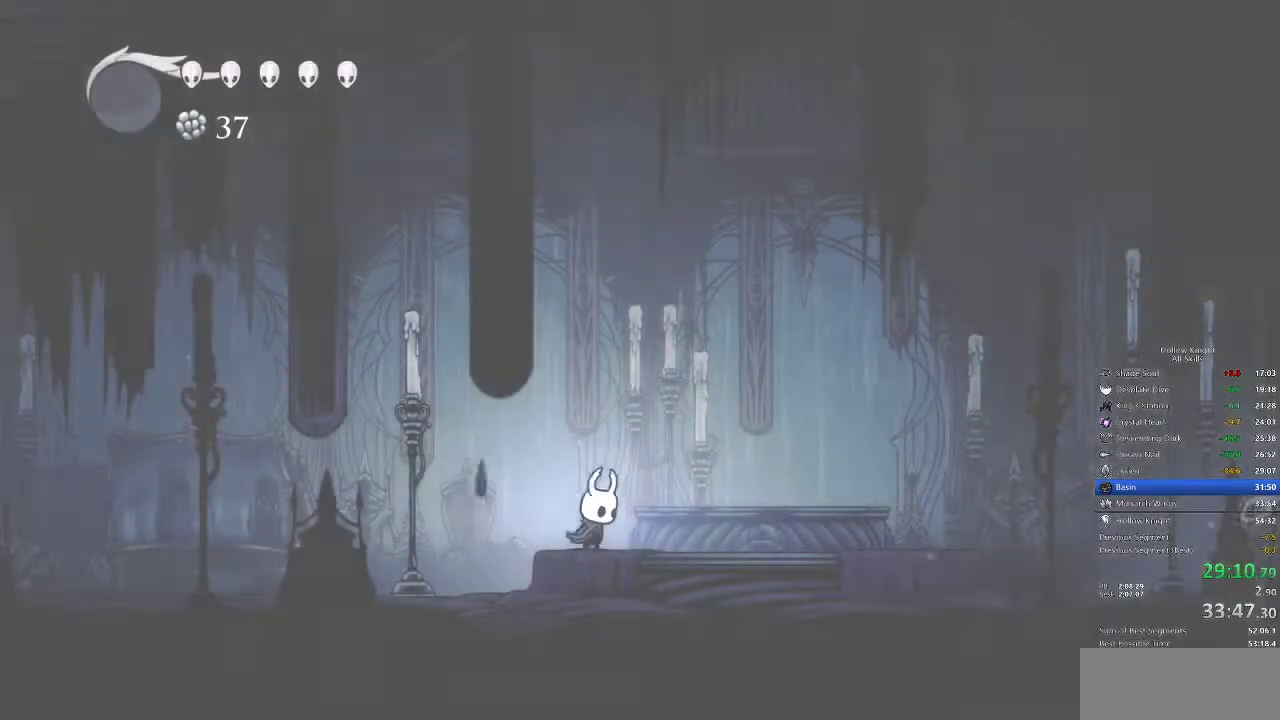
{"keys": ["left"], "events": [[383, "dash", "down"], [467, "dash", "up"]]}
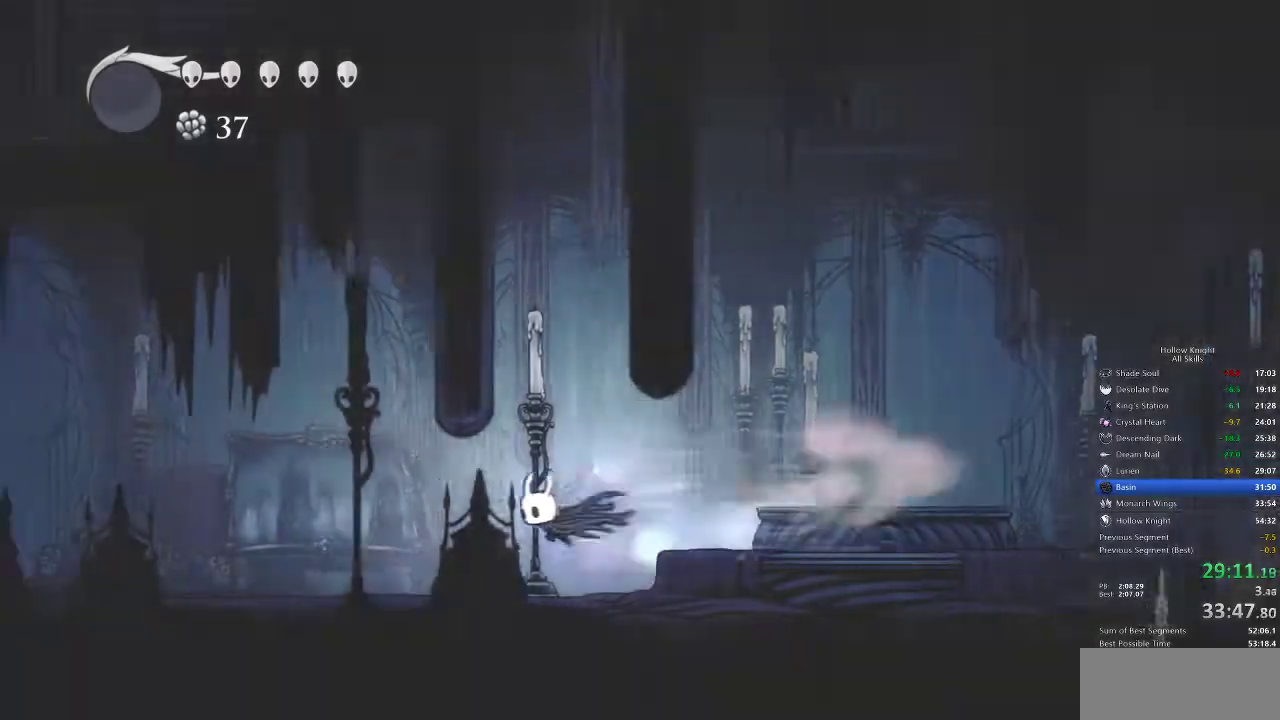
{"keys": ["left"], "events": []}
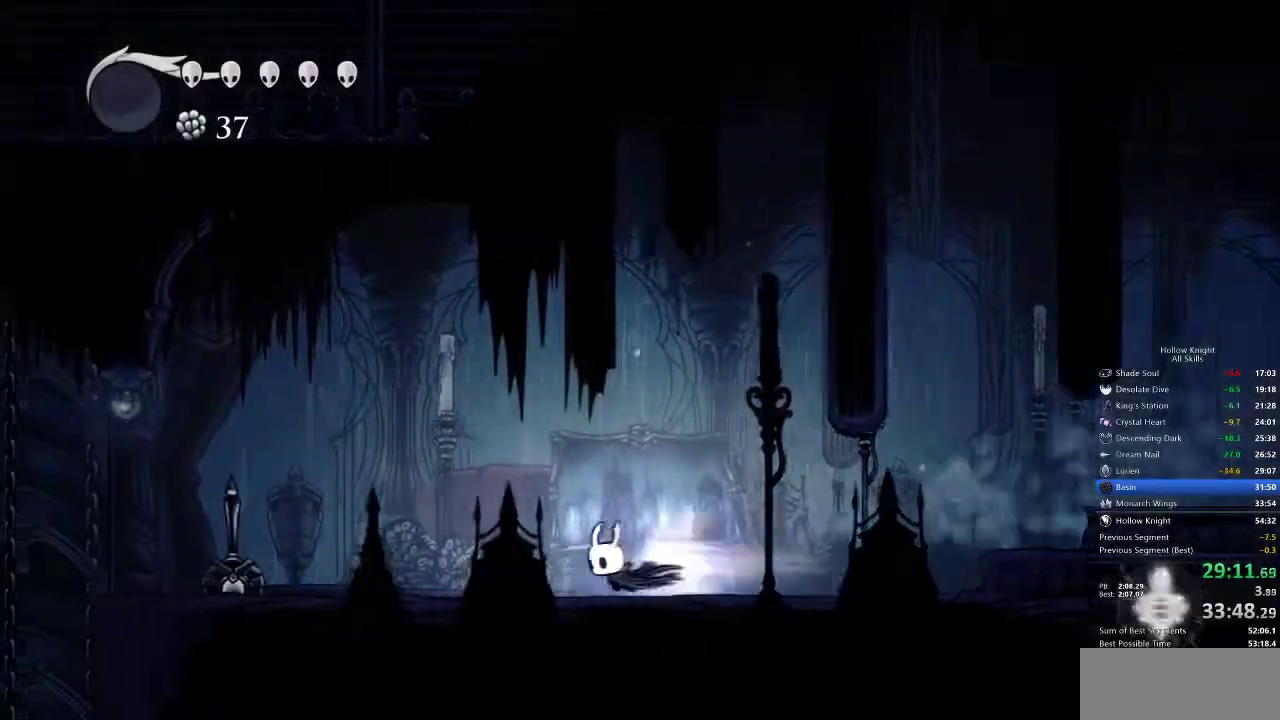
{"keys": ["left"], "events": [[33, "dash", "down"], [117, "dash", "up"]]}
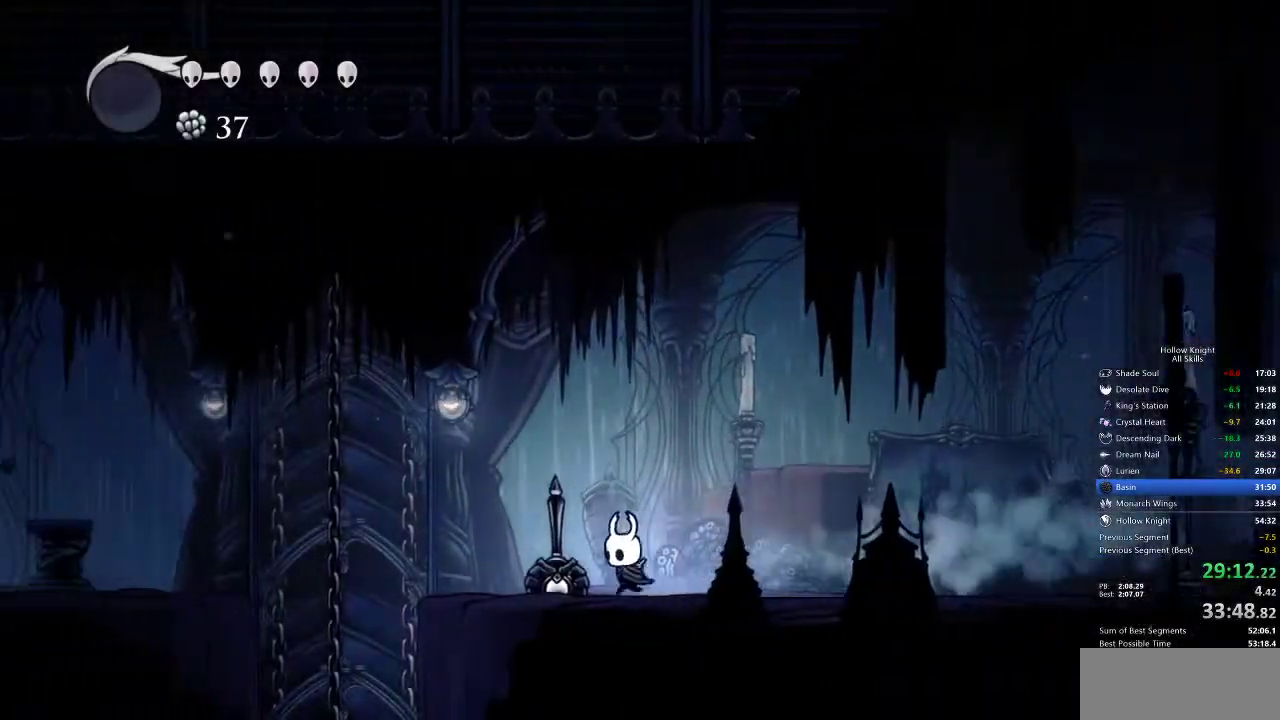
{"keys": ["left"], "events": [[50, "nail", "down"], [150, "dash", "down"], [183, "nail", "up"], [267, "dash", "up"]]}
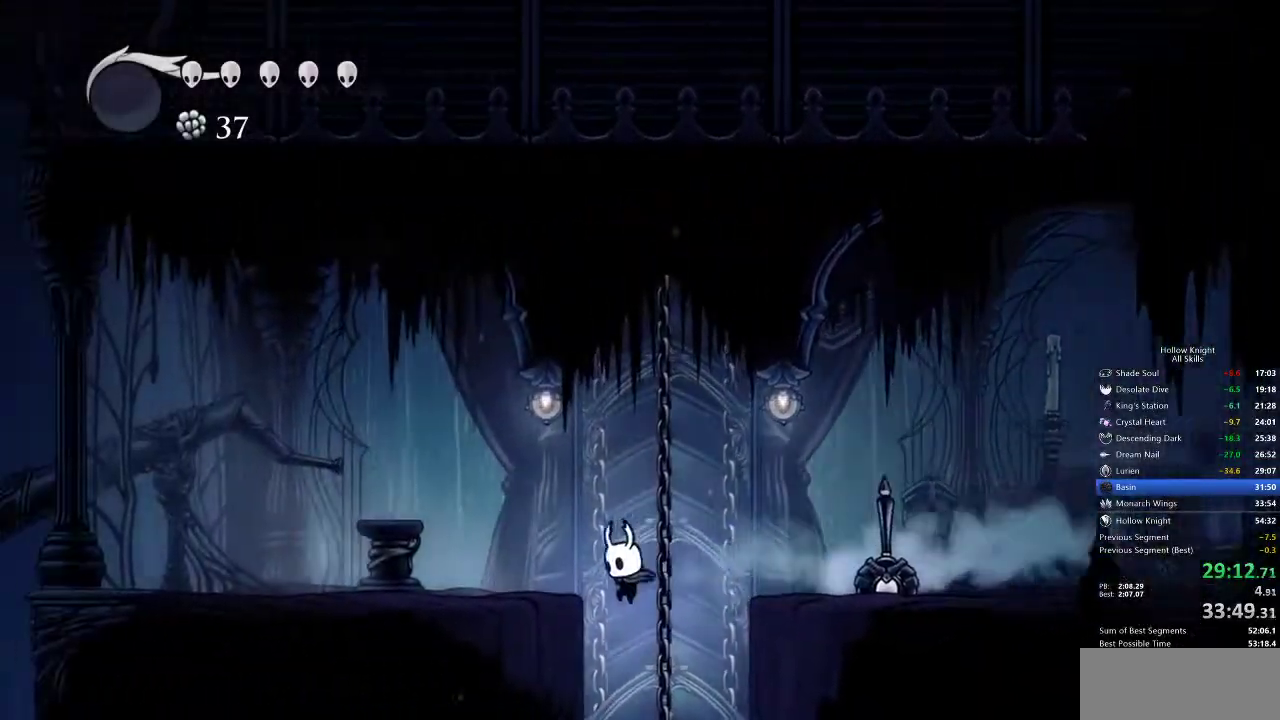
{"keys": [], "events": [[100, "left", "up"]]}
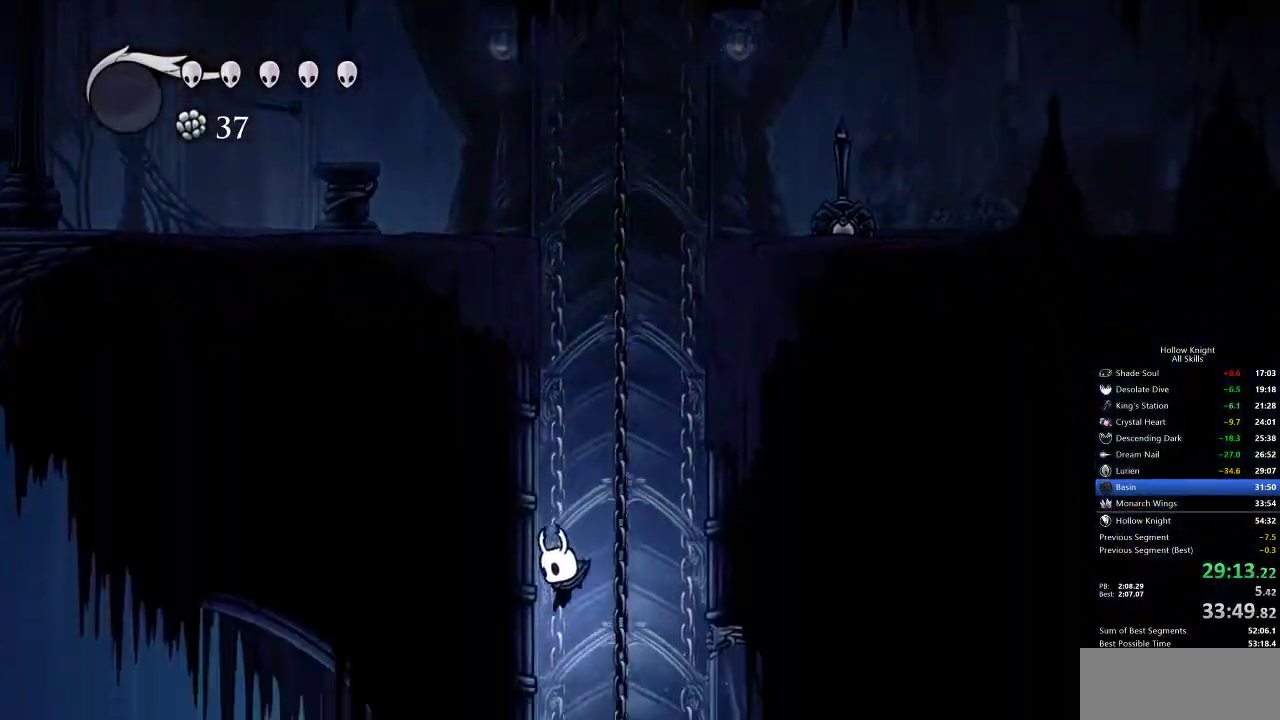
{"keys": ["left"], "events": [[417, "left", "down"]]}
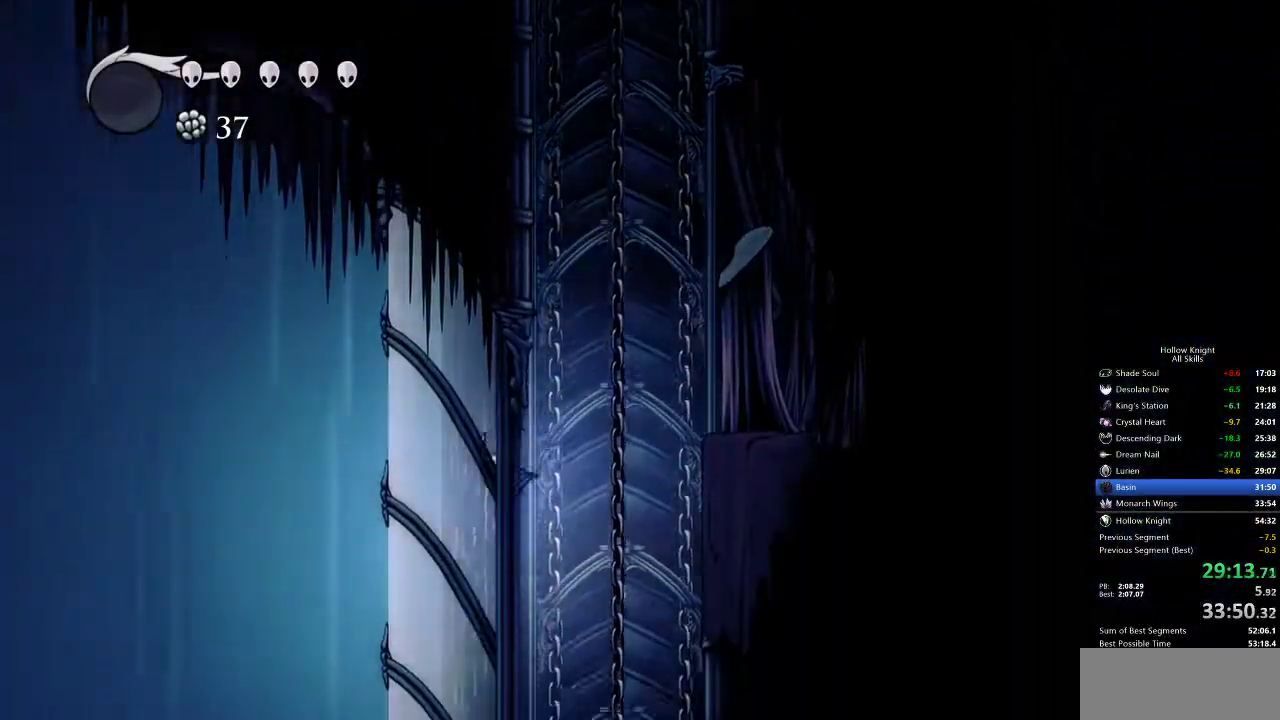
{"keys": [], "events": [[183, "inv", "down"], [183, "left", "up"], [317, "inv", "up"]]}
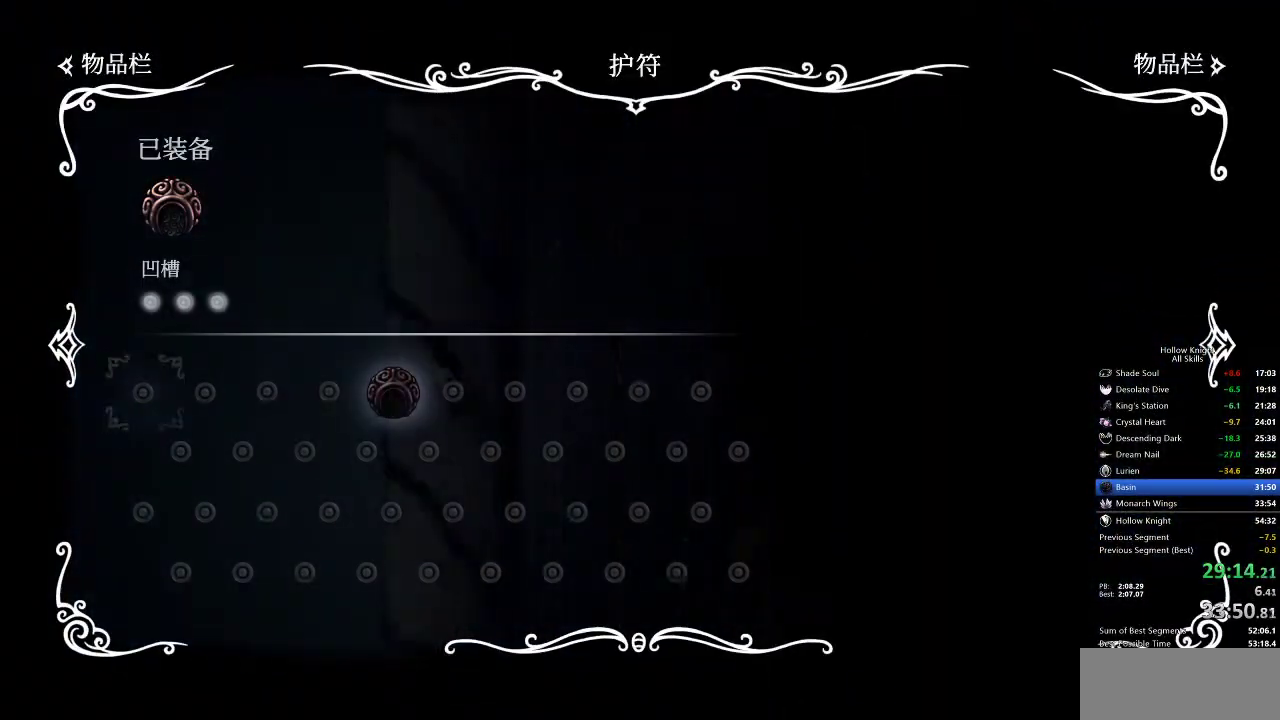
{"keys": [], "events": []}
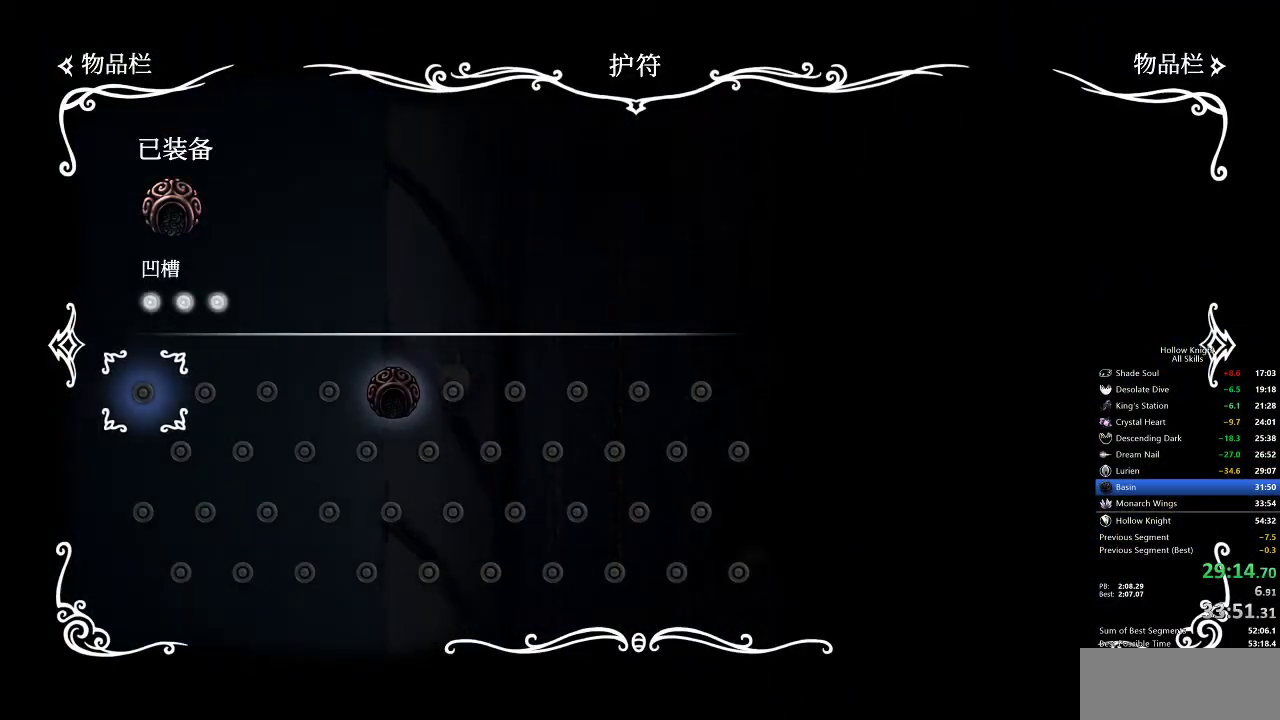
{"keys": [], "events": []}
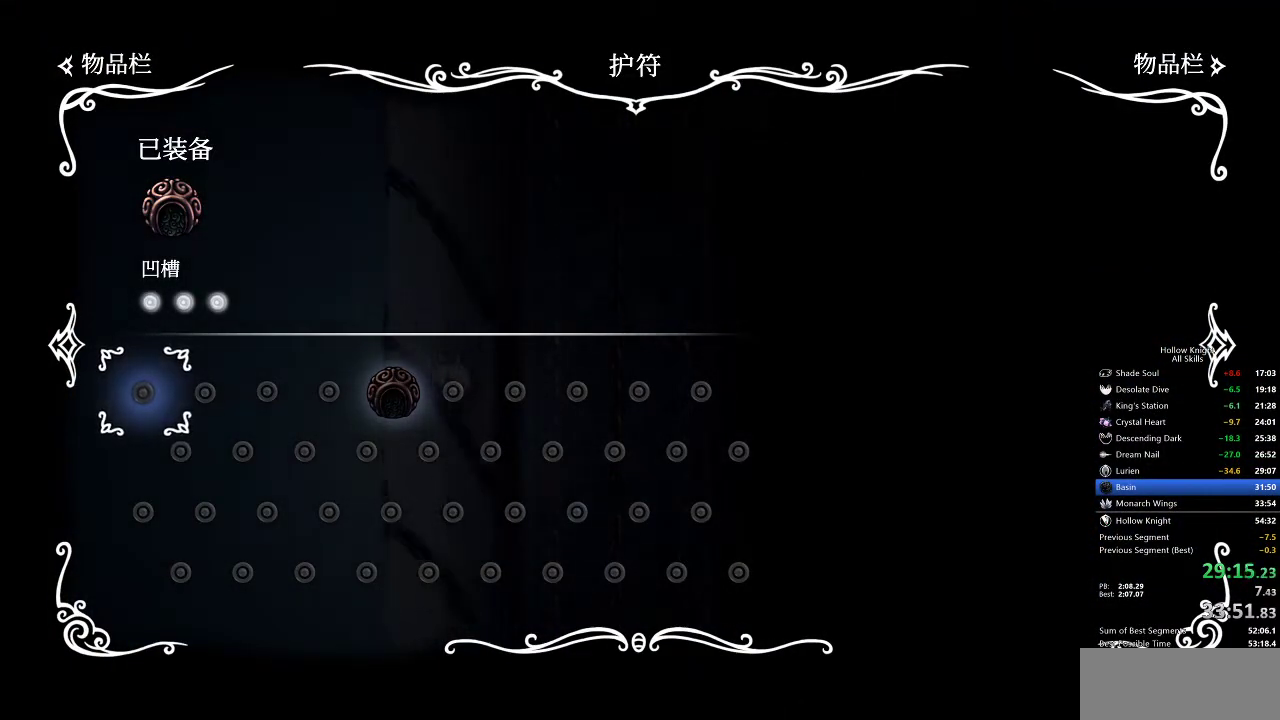
{"keys": ["right"], "events": [[317, "inv", "down"], [500, "inv", "up"], [500, "right", "down"]]}
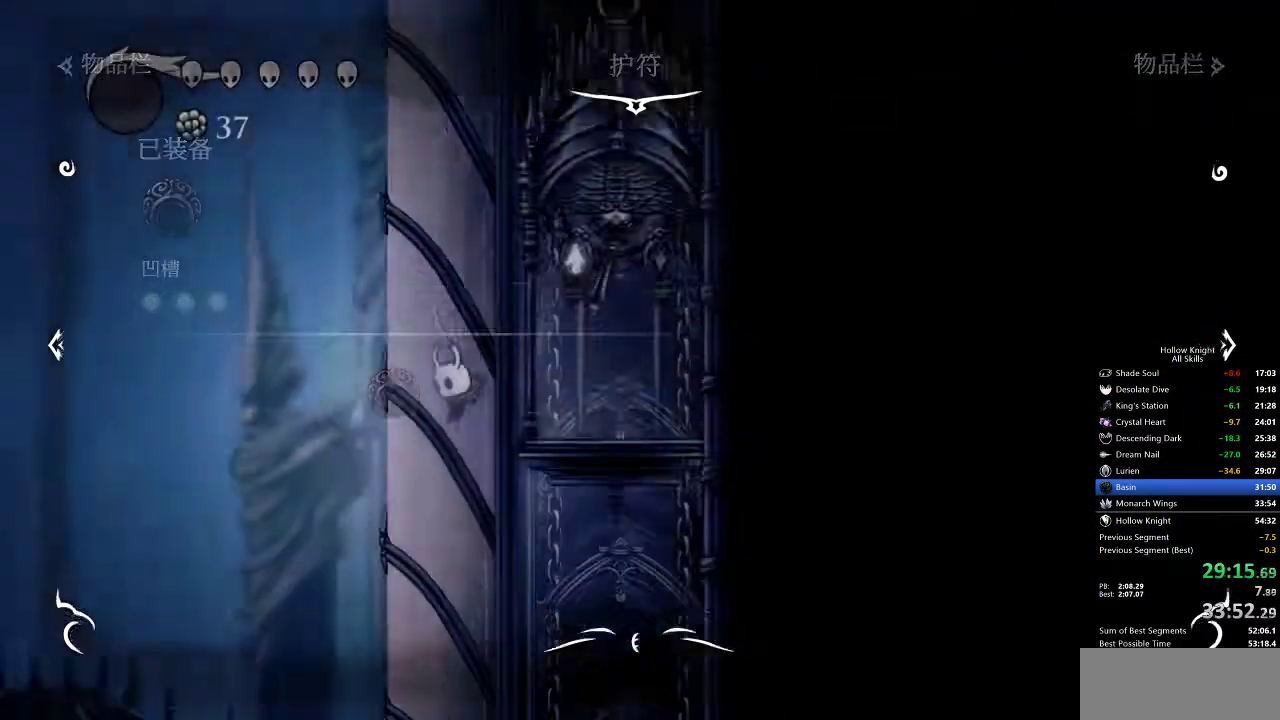
{"keys": ["right"], "events": []}
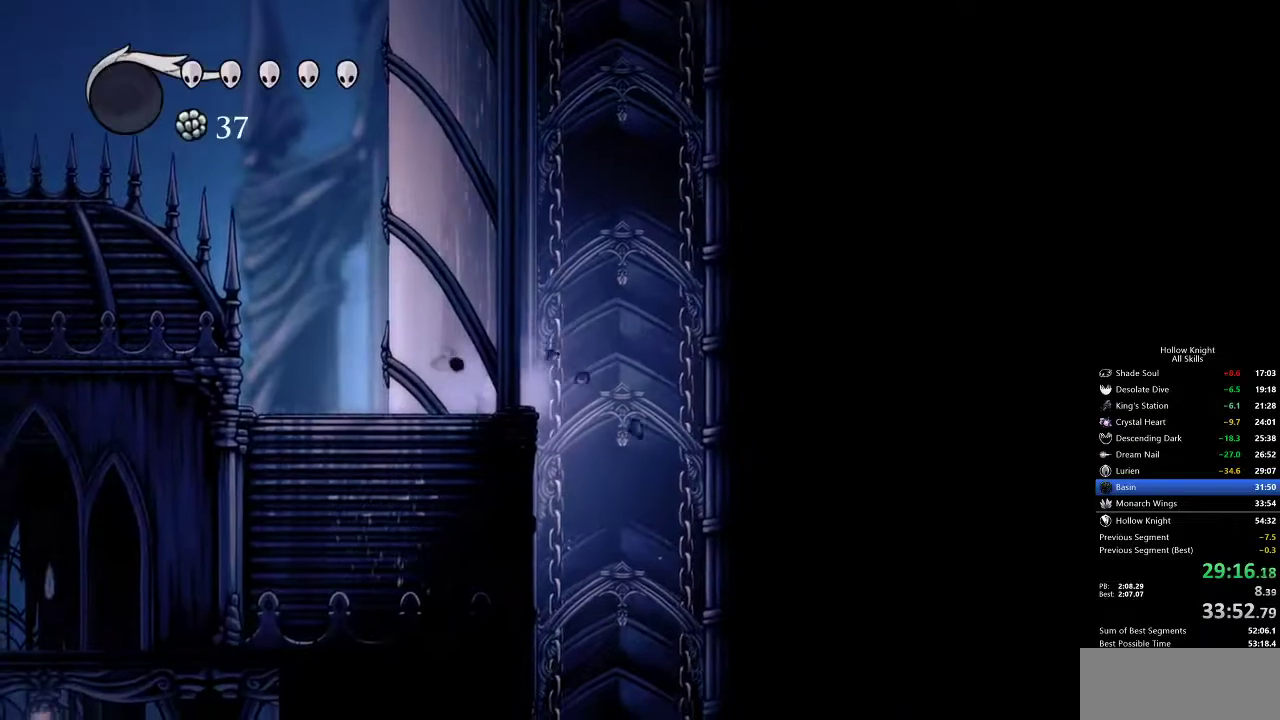
{"keys": ["right"], "events": []}
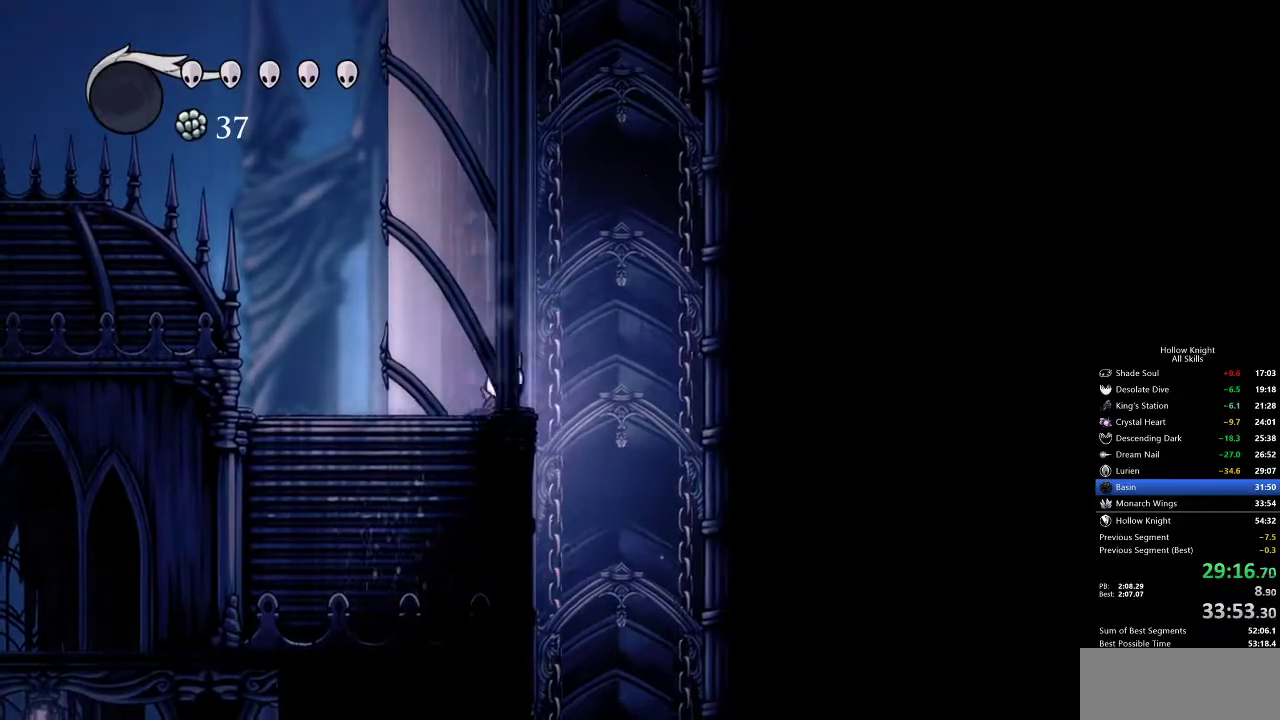
{"keys": ["right"], "events": []}
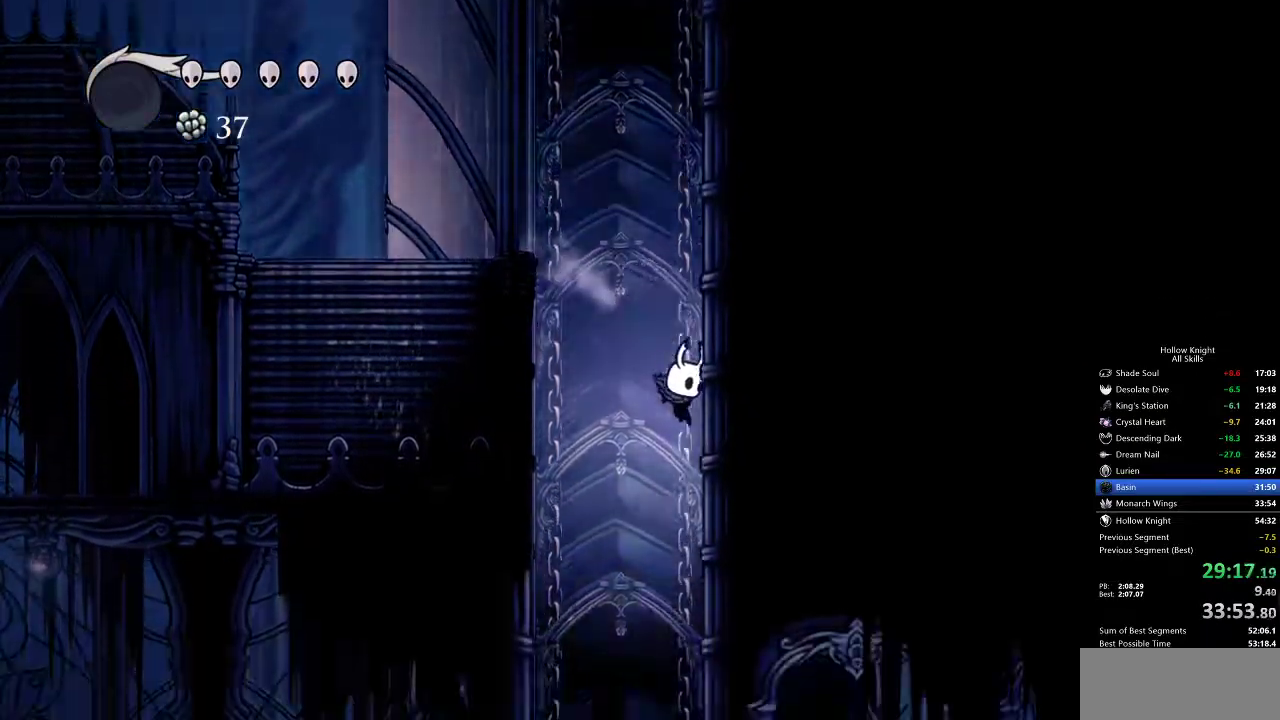
{"keys": ["right"], "events": [[50, "right", "up"], [400, "right", "down"]]}